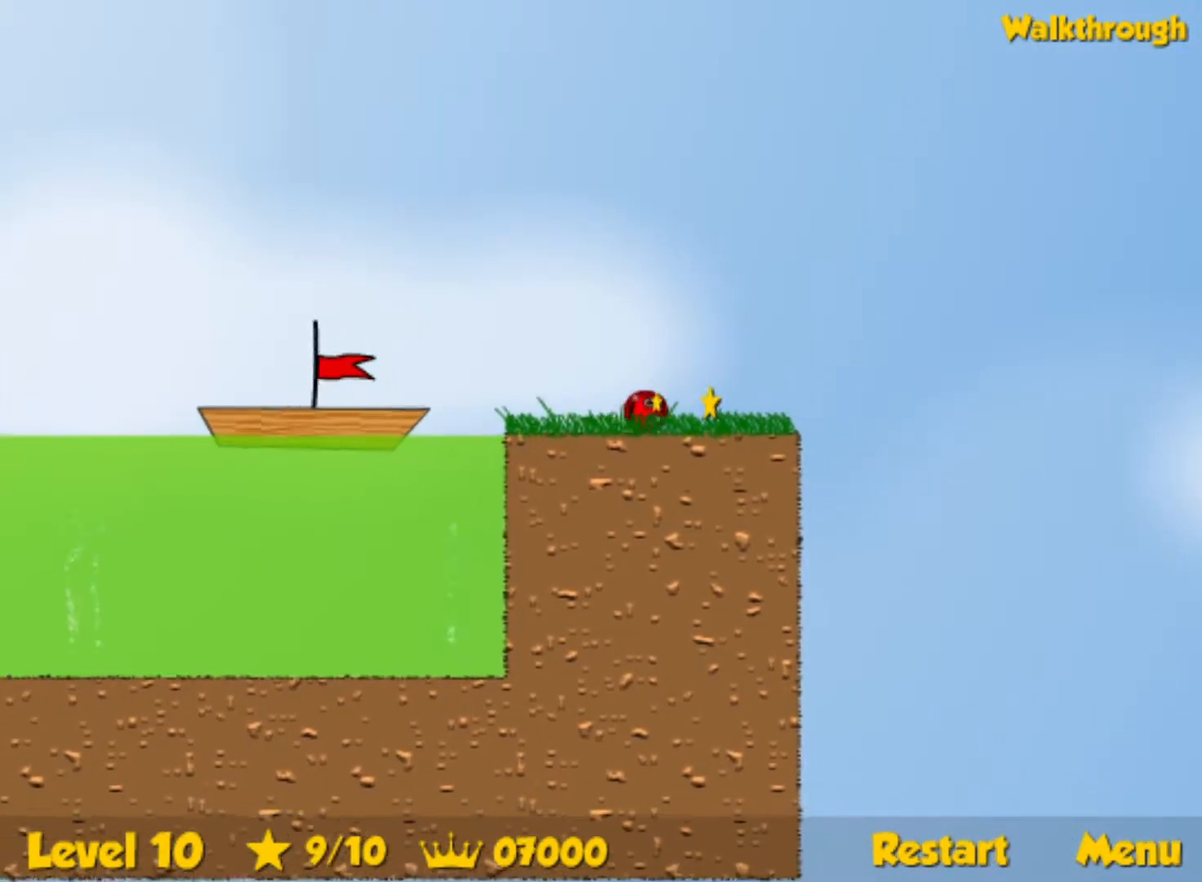
Gameplay with keyboard; each line is a JSON object with the keys held at the frame after it. "events" lists presses ("down") and releases ("up") of "down", "left", "p", "r", "right" and "up" between this image and that frame as [ms after this image, input, new state], when the widget could be followed in between. No other keys are recorded. Mouse input is not recorded.
{"keys": ["left"], "events": [[167, "down", "up"]]}
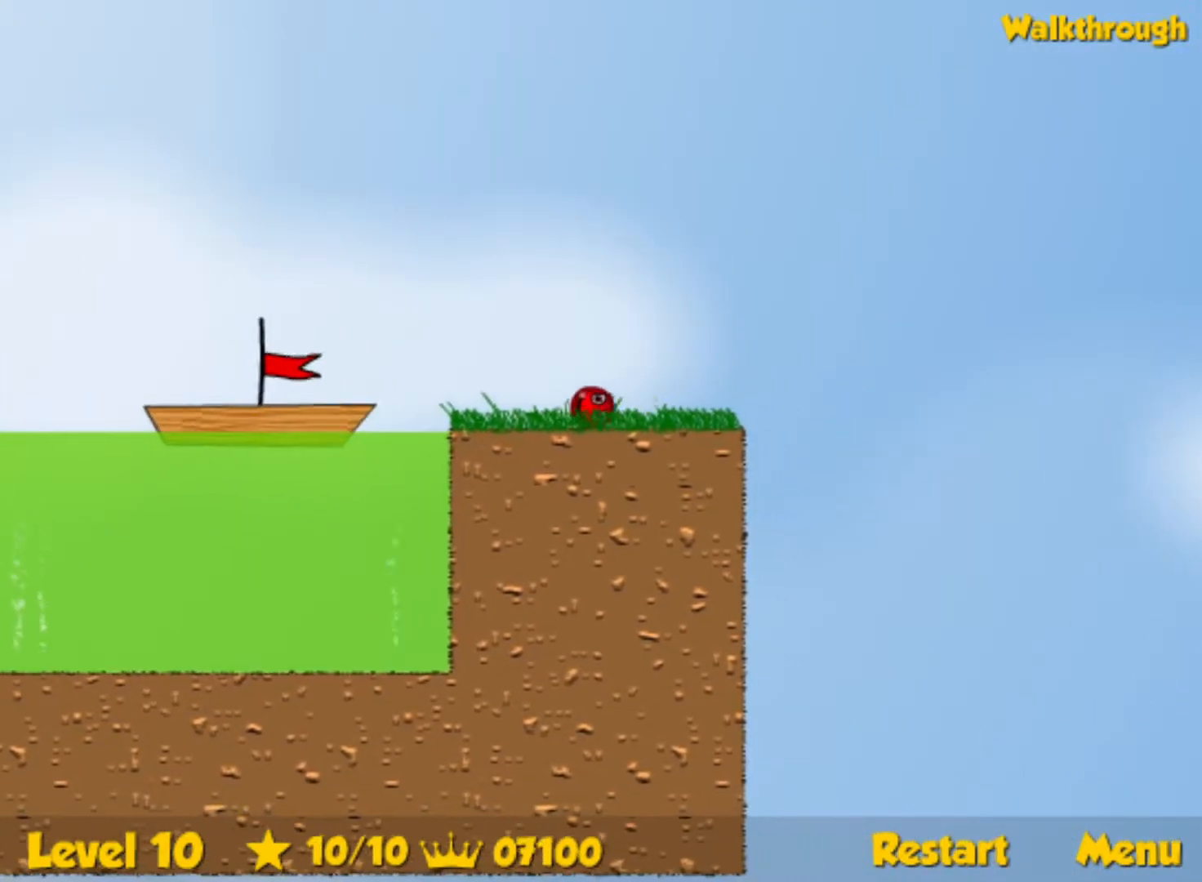
{"keys": ["left"], "events": [[67, "up", "down"], [117, "up", "up"]]}
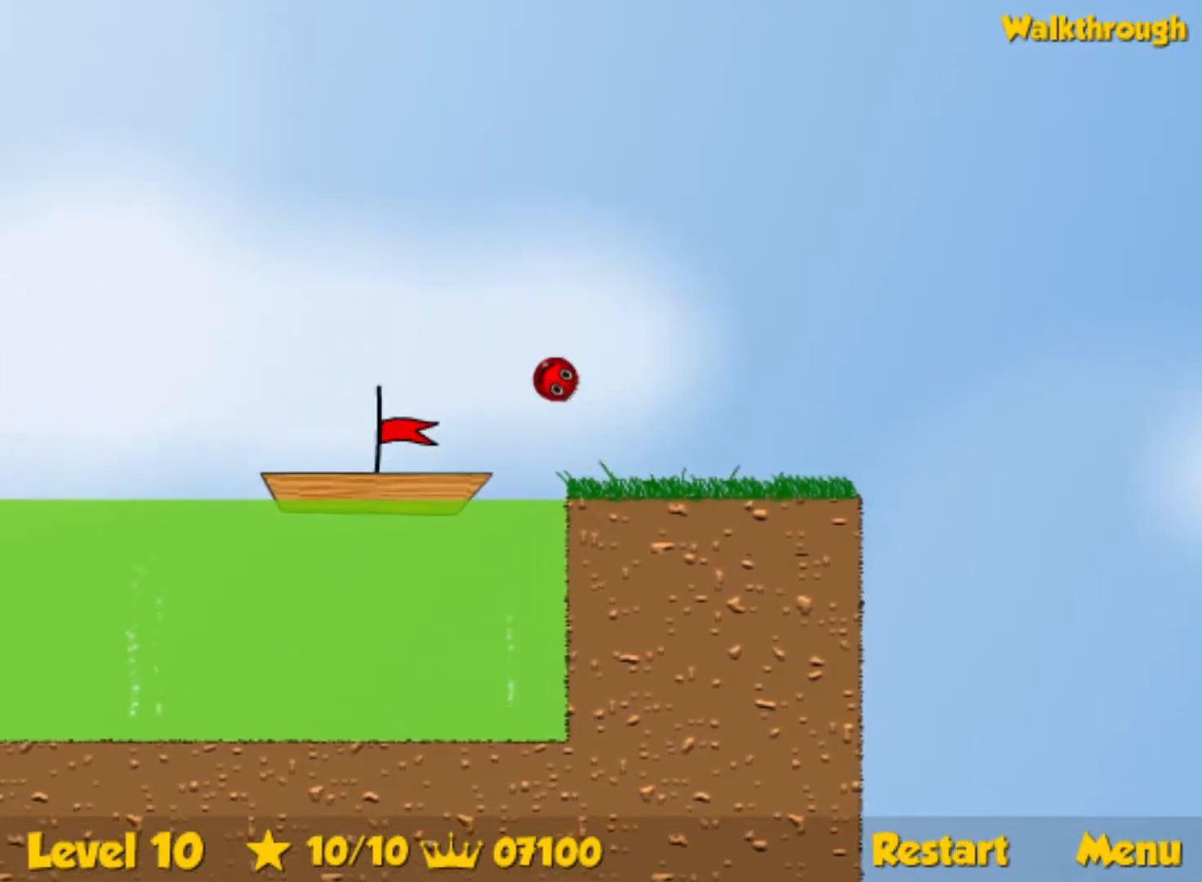
{"keys": [], "events": [[417, "left", "up"]]}
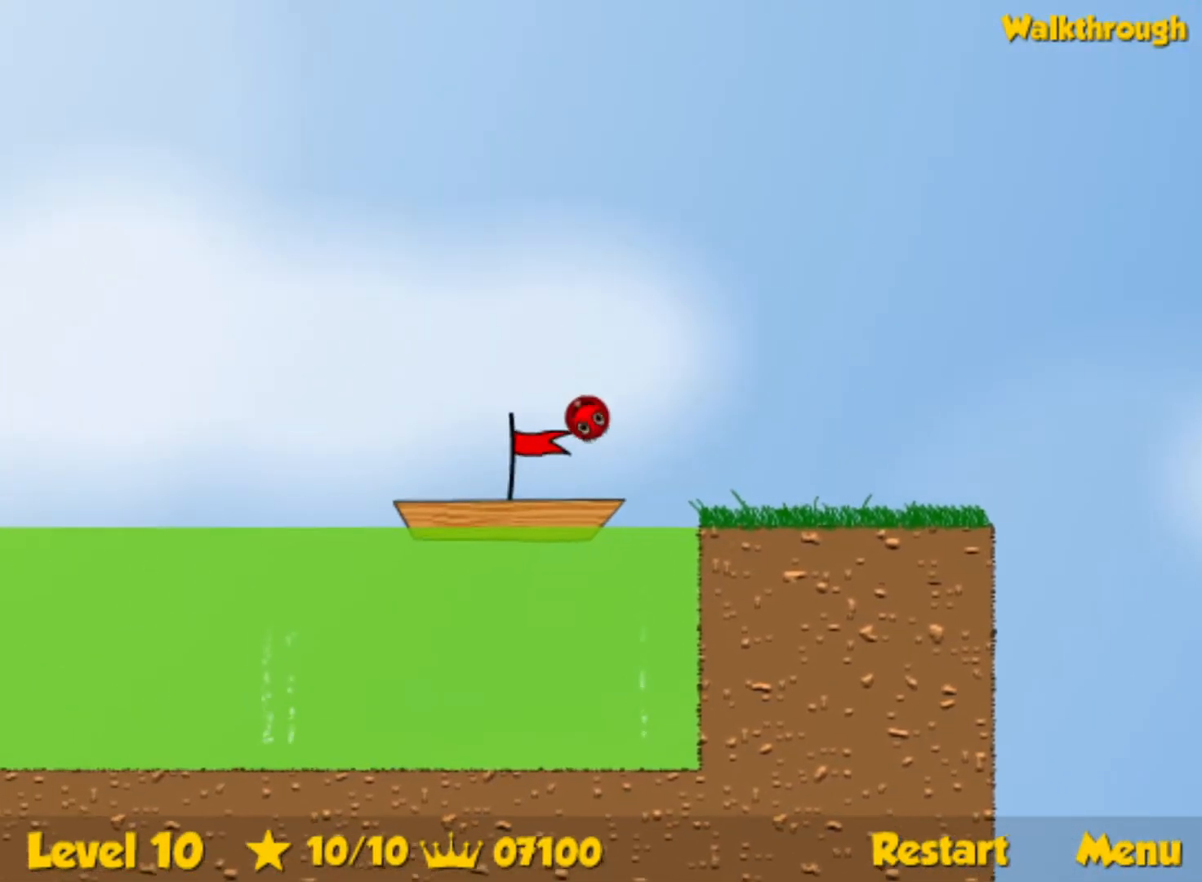
{"keys": ["left"], "events": [[33, "left", "down"]]}
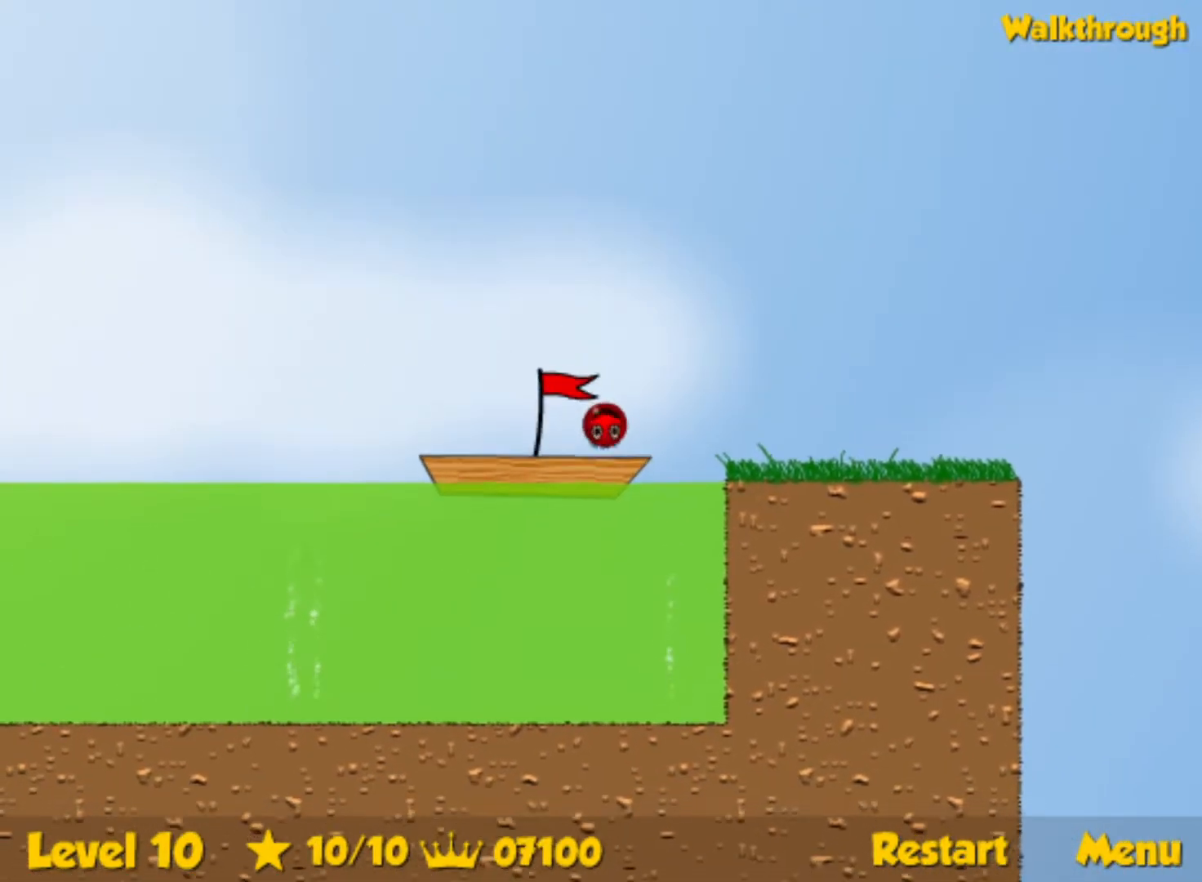
{"keys": ["left"], "events": []}
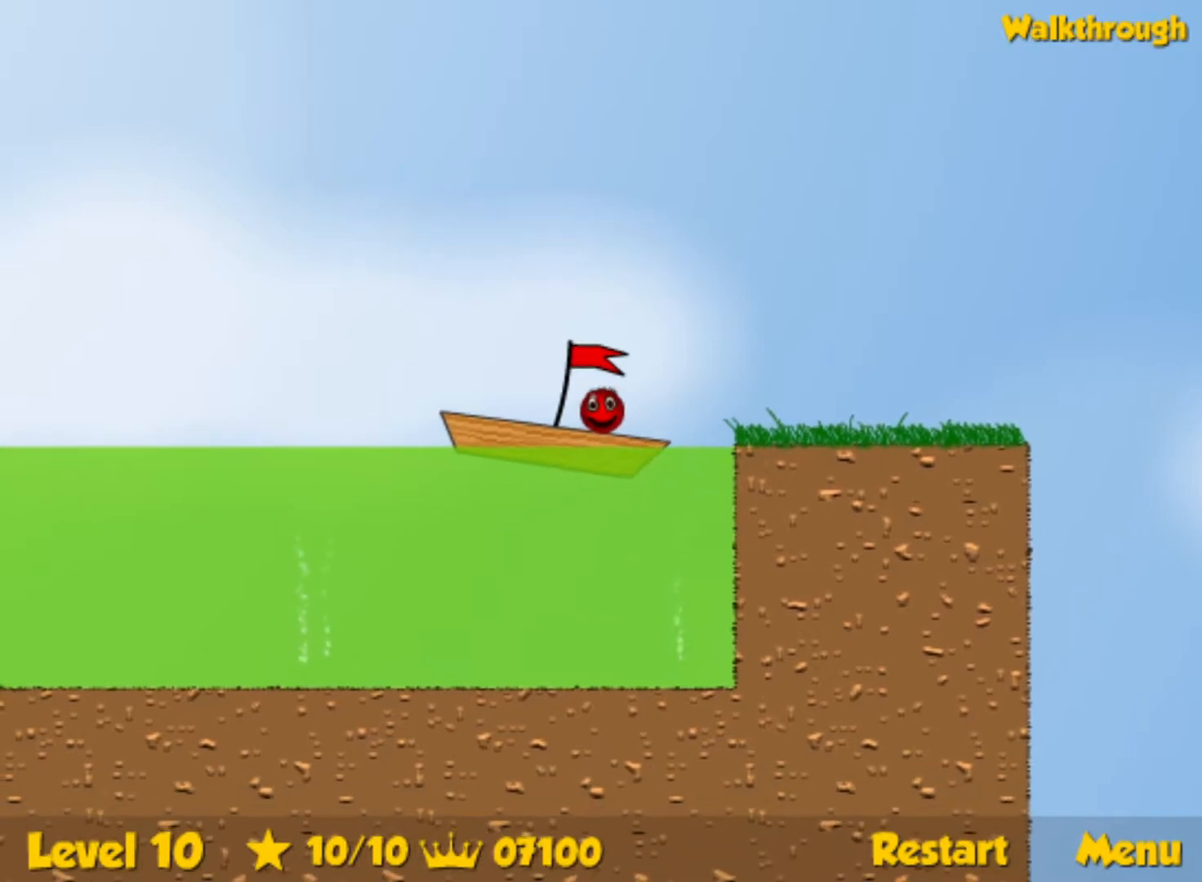
{"keys": ["left"], "events": []}
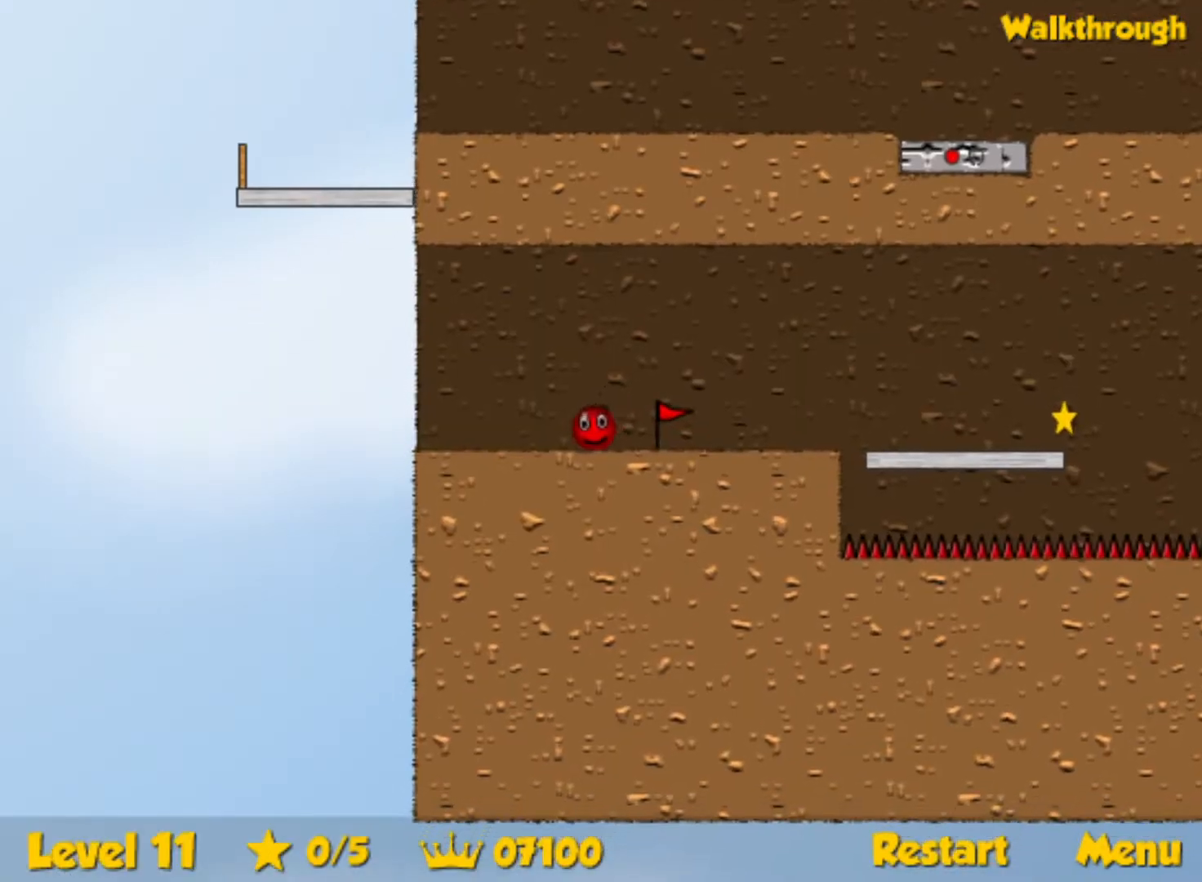
{"keys": ["left"], "events": [[50, "left", "up"], [83, "up", "down"], [433, "left", "down"], [467, "up", "up"]]}
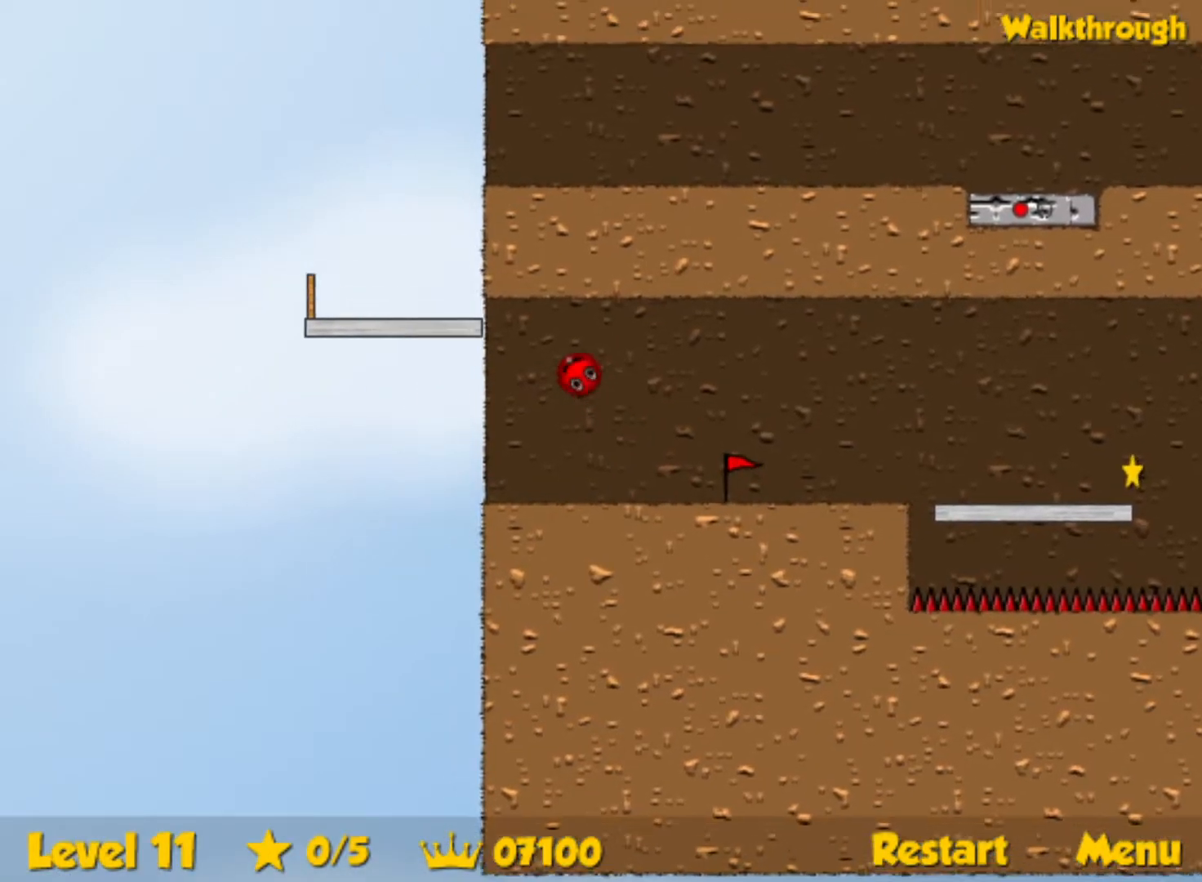
{"keys": [], "events": [[333, "left", "up"], [367, "right", "down"], [483, "right", "up"]]}
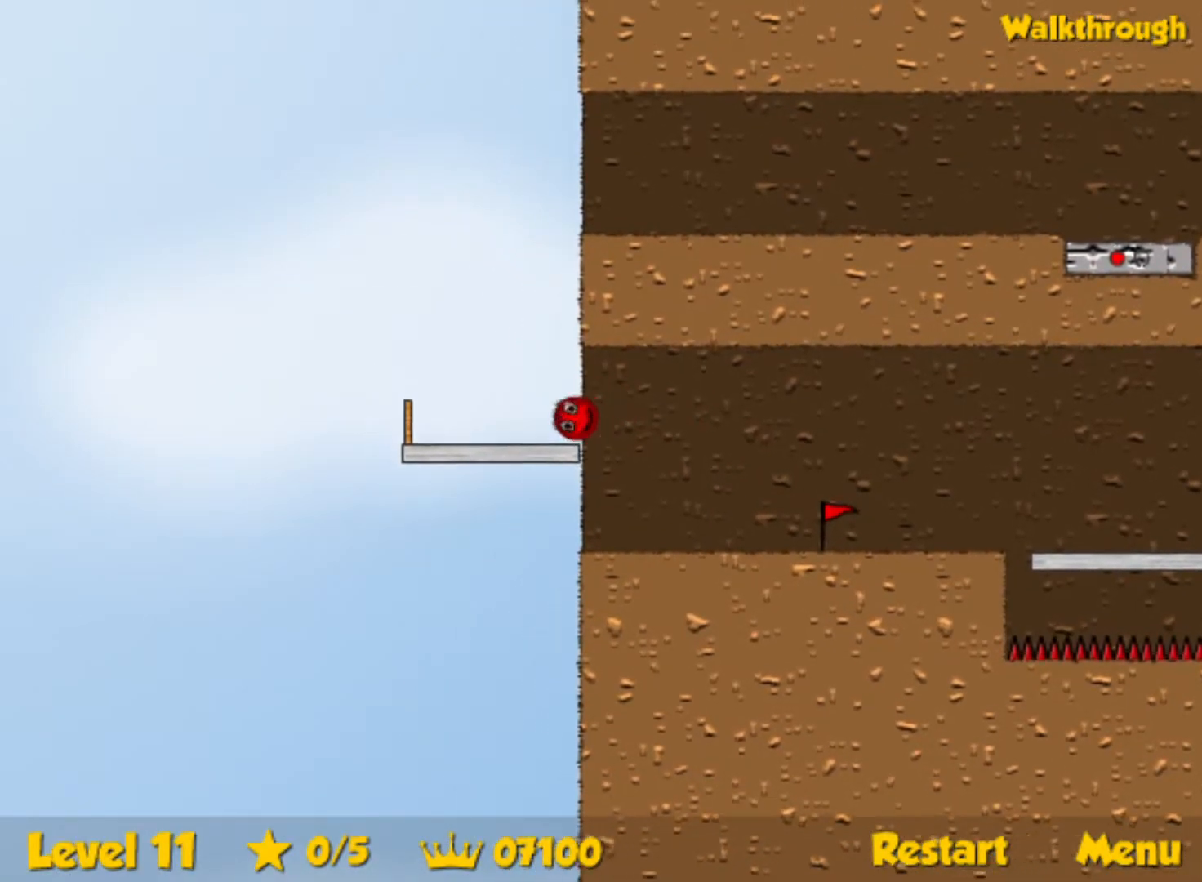
{"keys": ["up"], "events": [[183, "up", "down"]]}
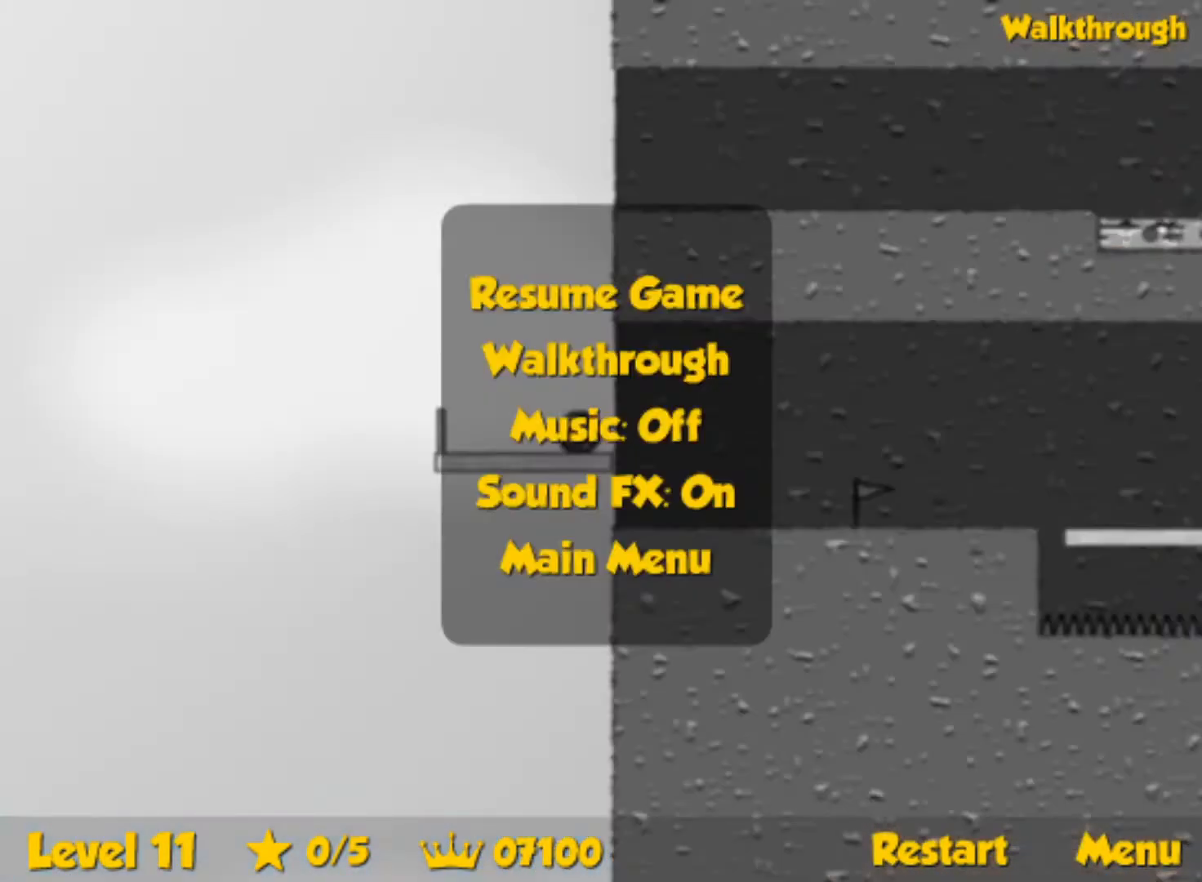
{"keys": ["right"], "events": [[267, "right", "down"], [333, "up", "up"]]}
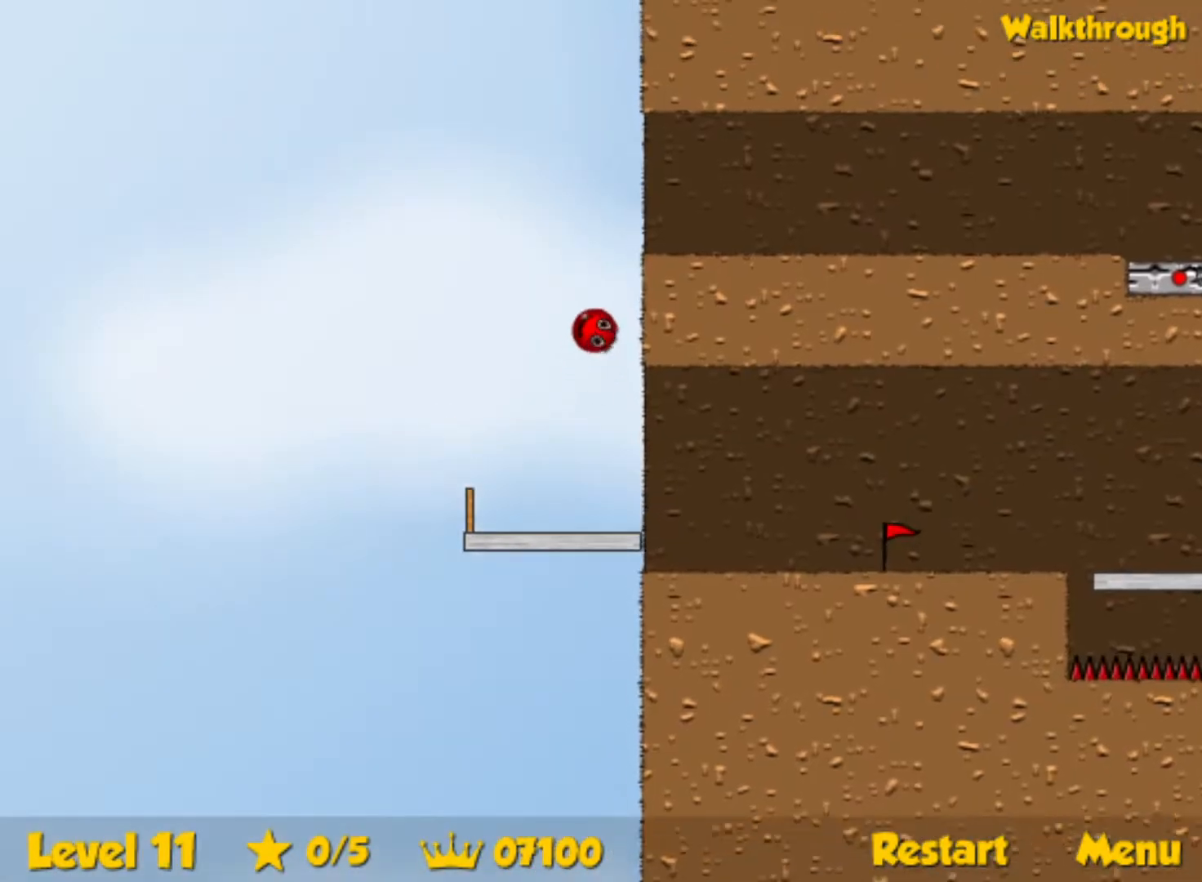
{"keys": ["right"], "events": [[150, "down", "down"], [433, "down", "up"]]}
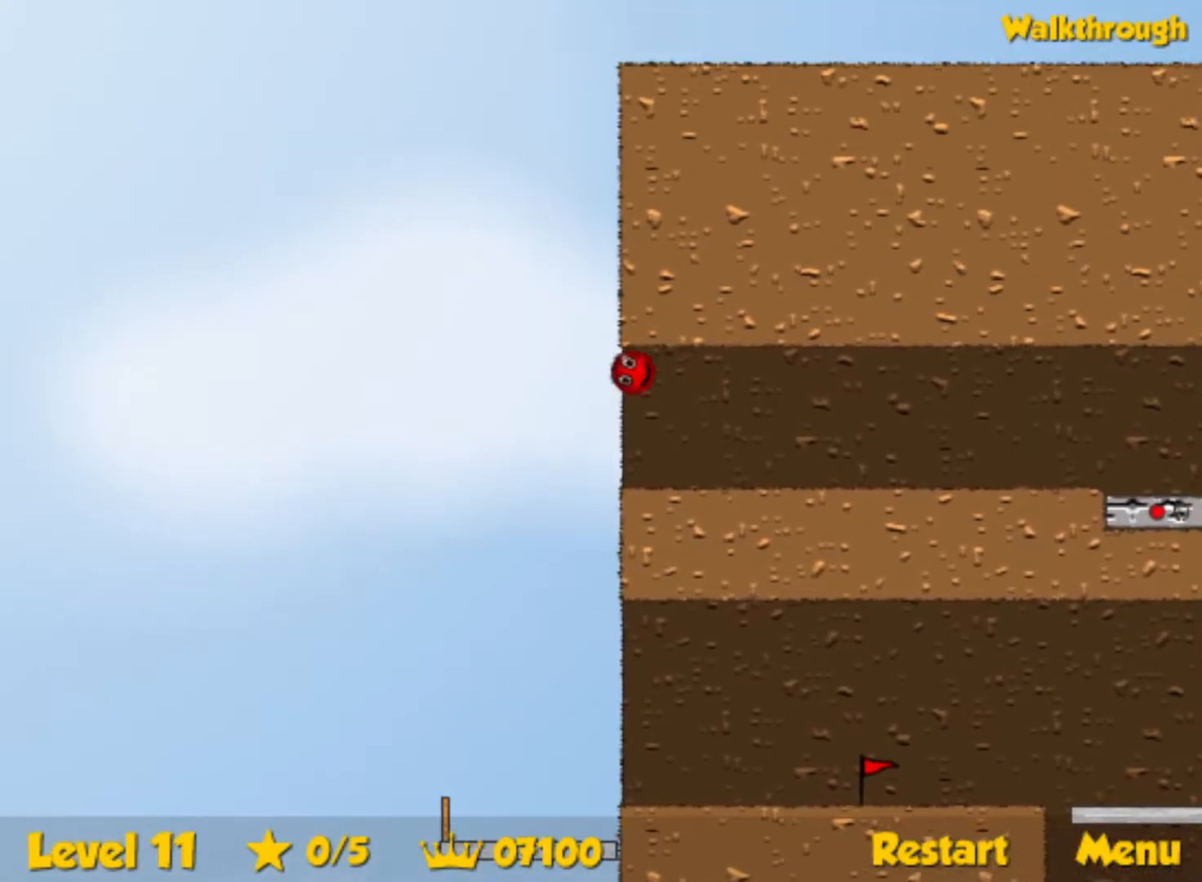
{"keys": ["right"], "events": [[350, "down", "down"], [467, "down", "up"]]}
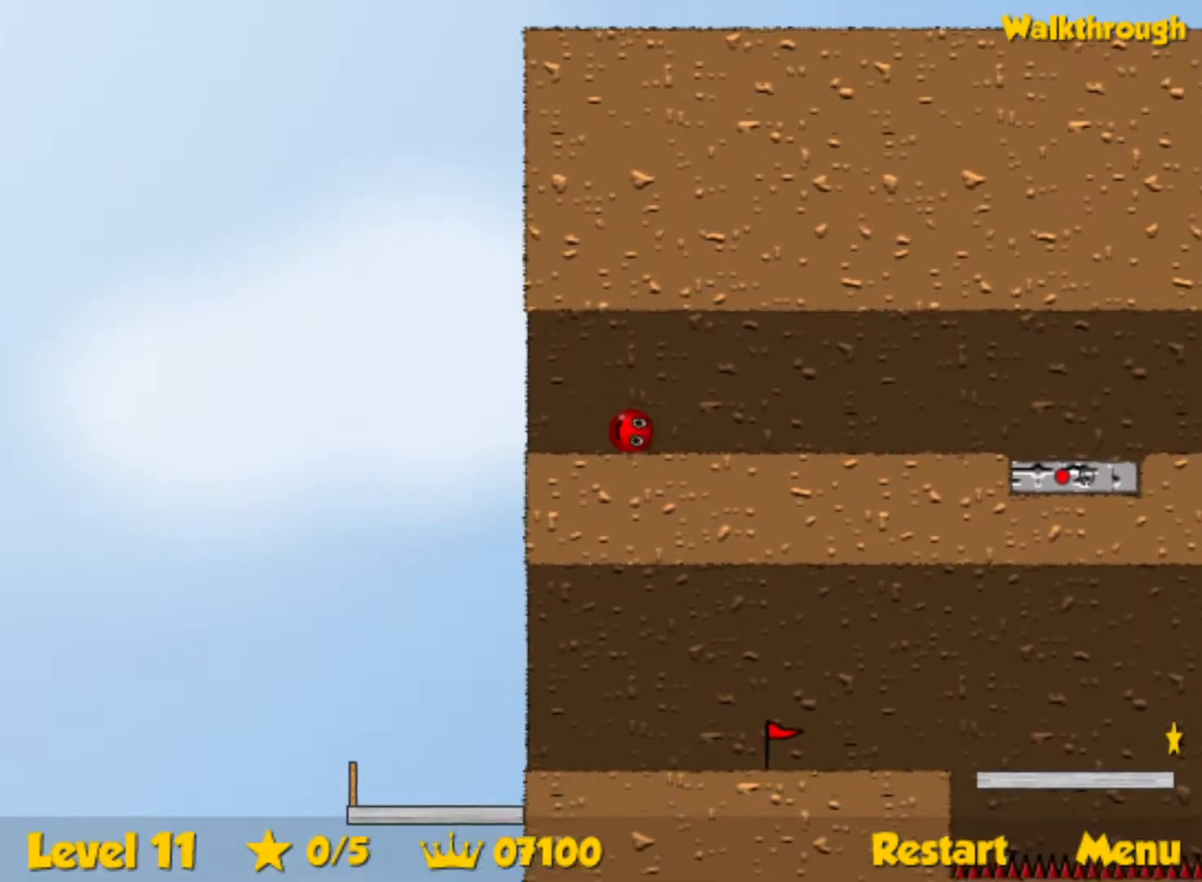
{"keys": ["right"], "events": []}
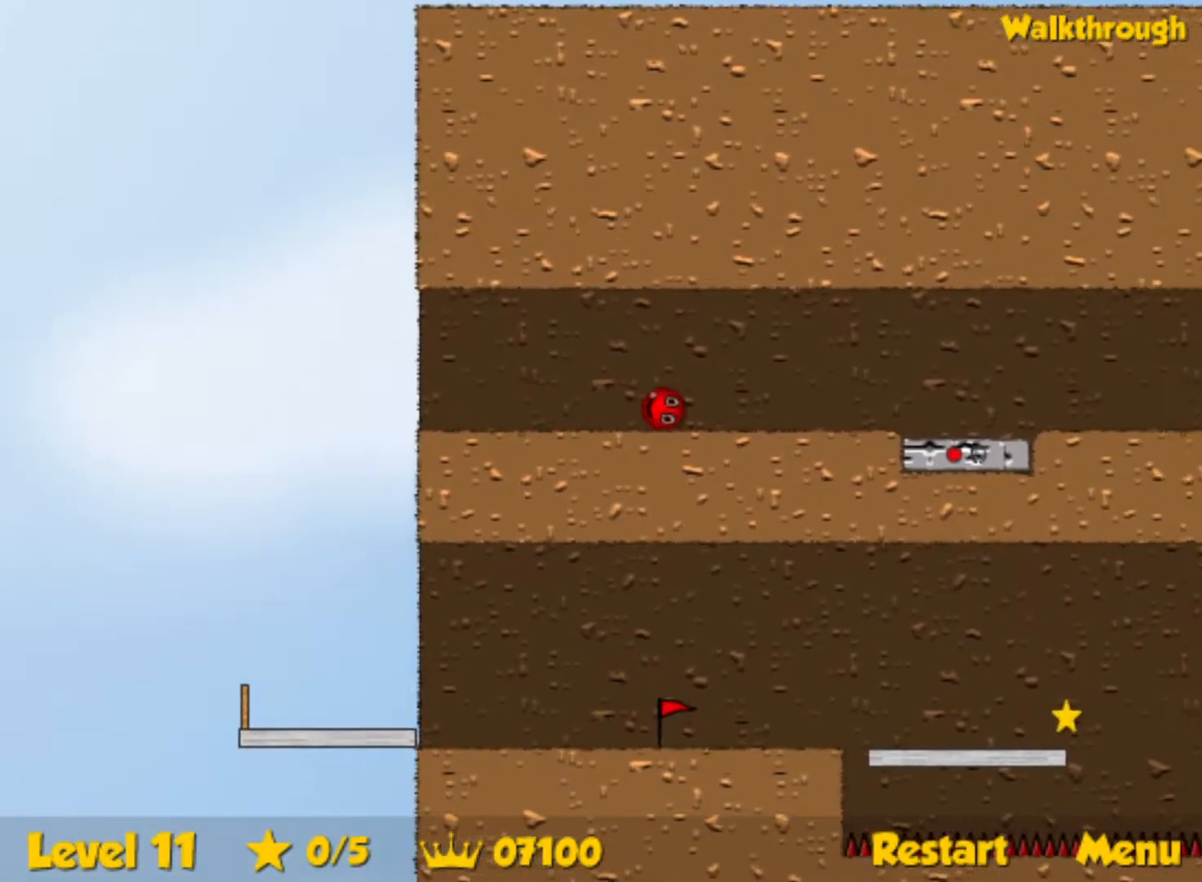
{"keys": ["right"], "events": []}
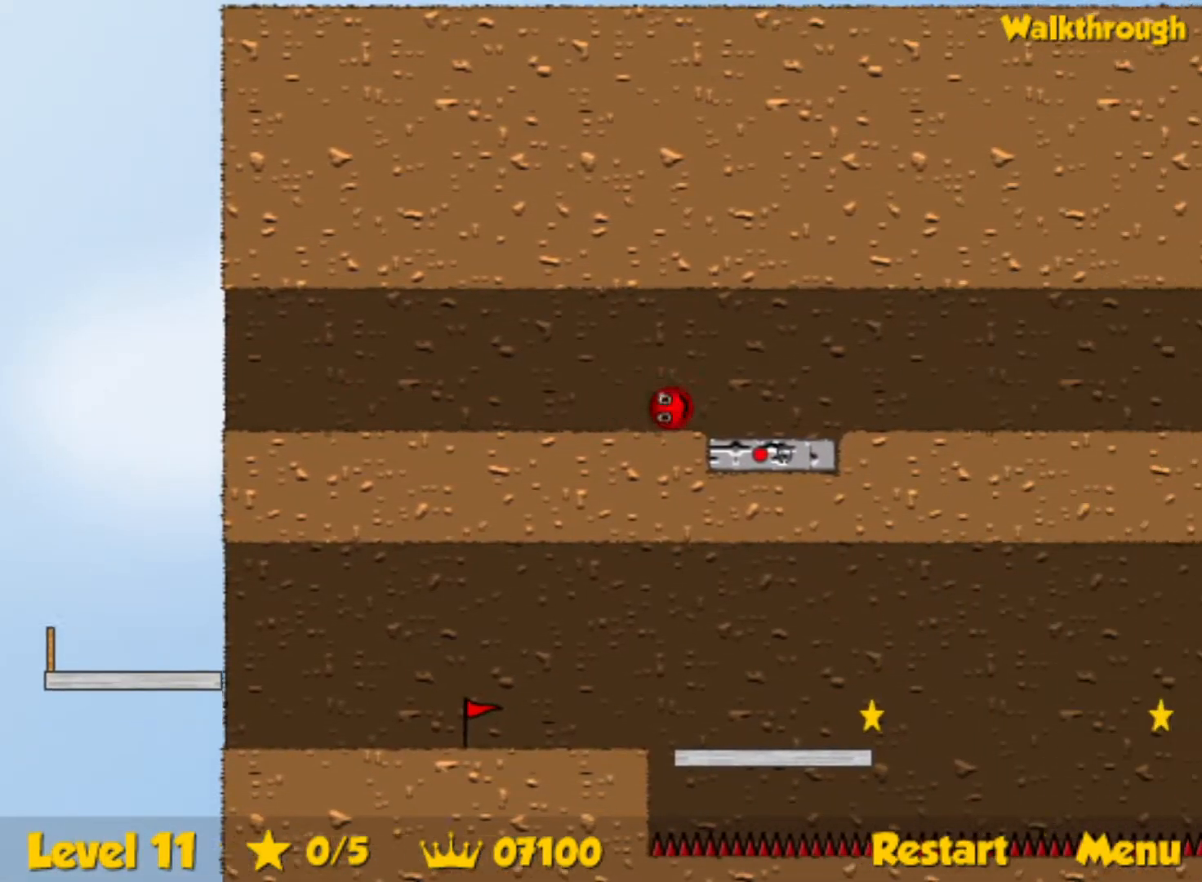
{"keys": [], "events": [[17, "right", "up"], [33, "left", "down"], [83, "down", "down"], [417, "down", "up"], [467, "left", "up"]]}
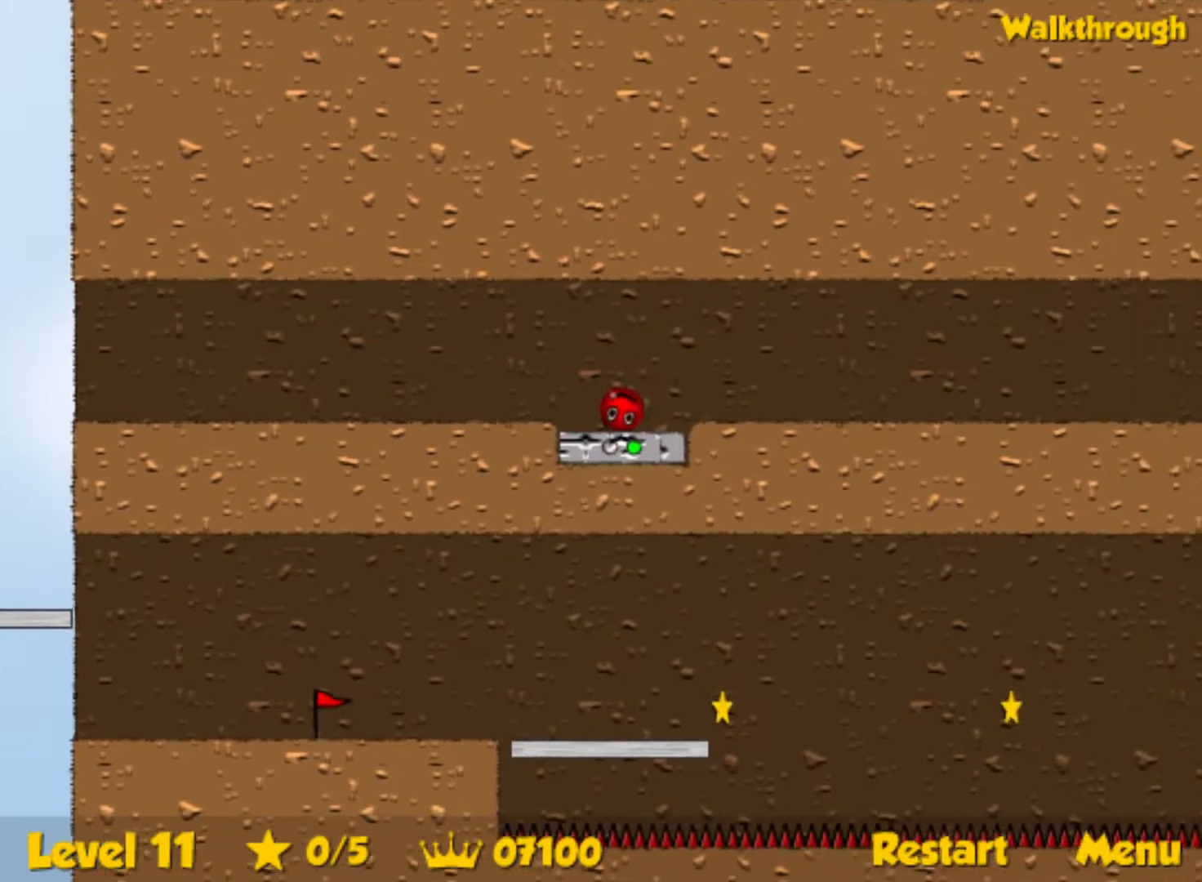
{"keys": [], "events": []}
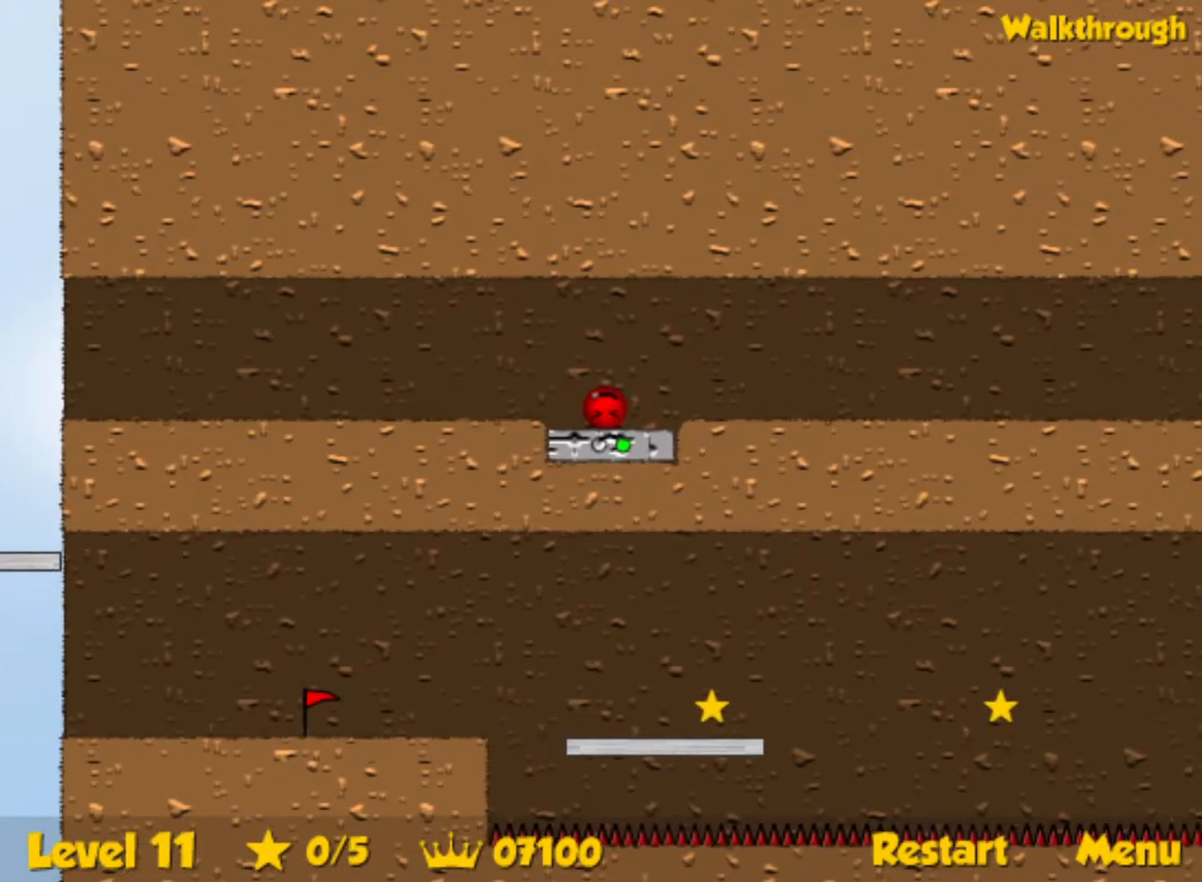
{"keys": [], "events": []}
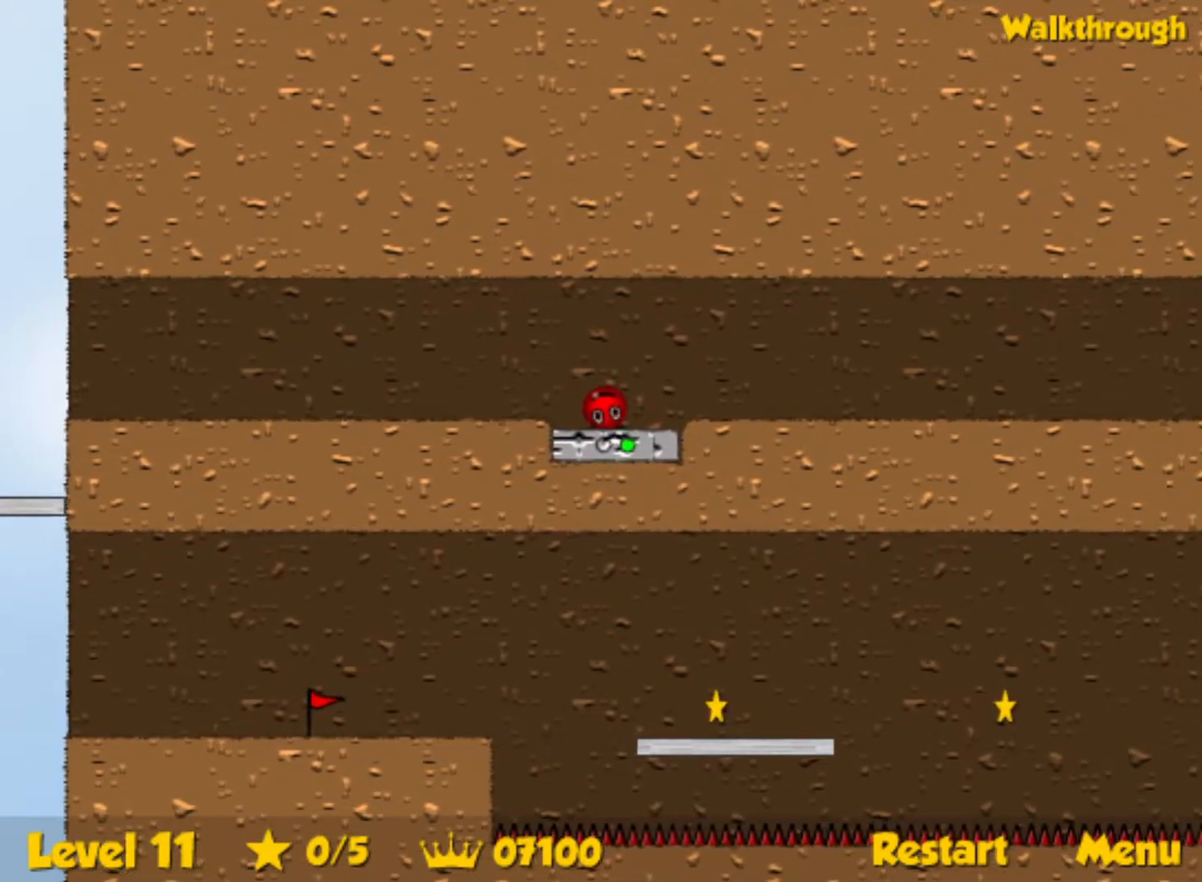
{"keys": [], "events": []}
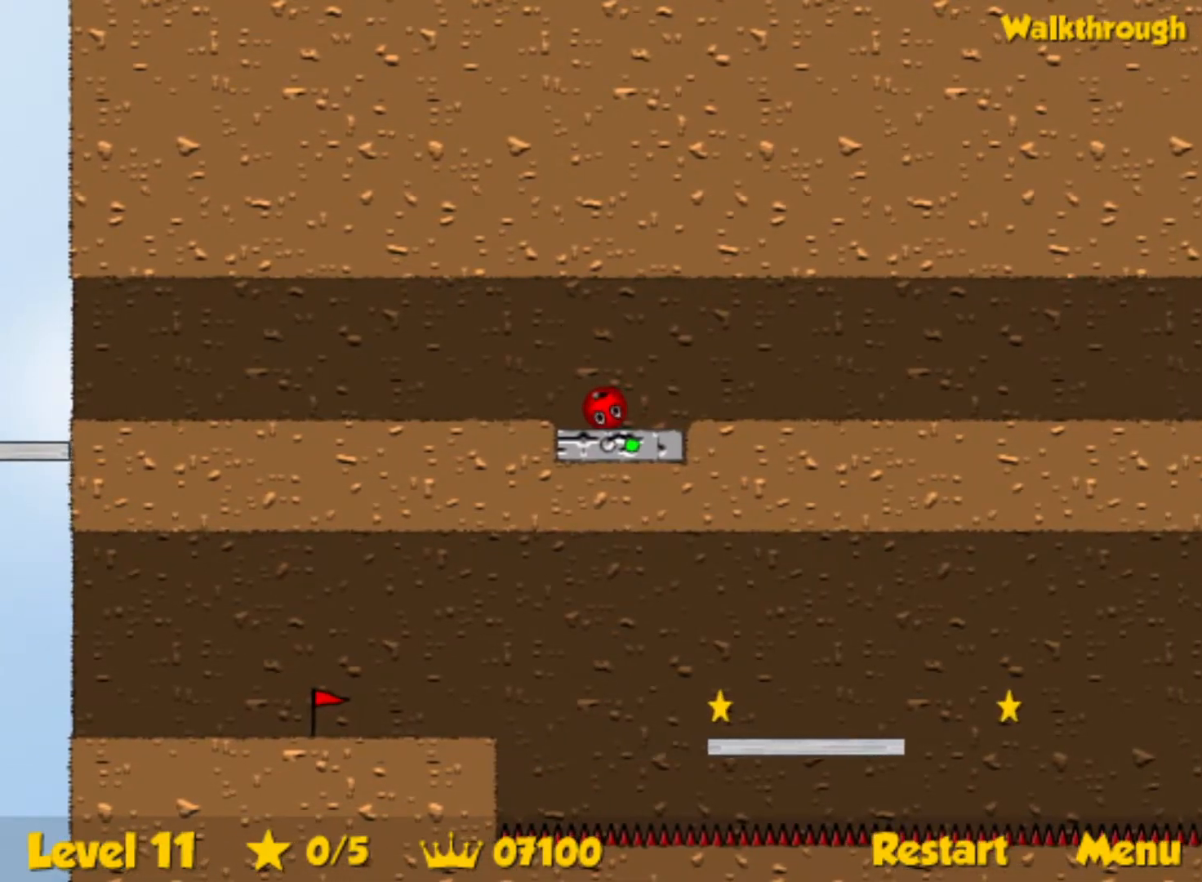
{"keys": ["left"], "events": [[17, "left", "down"]]}
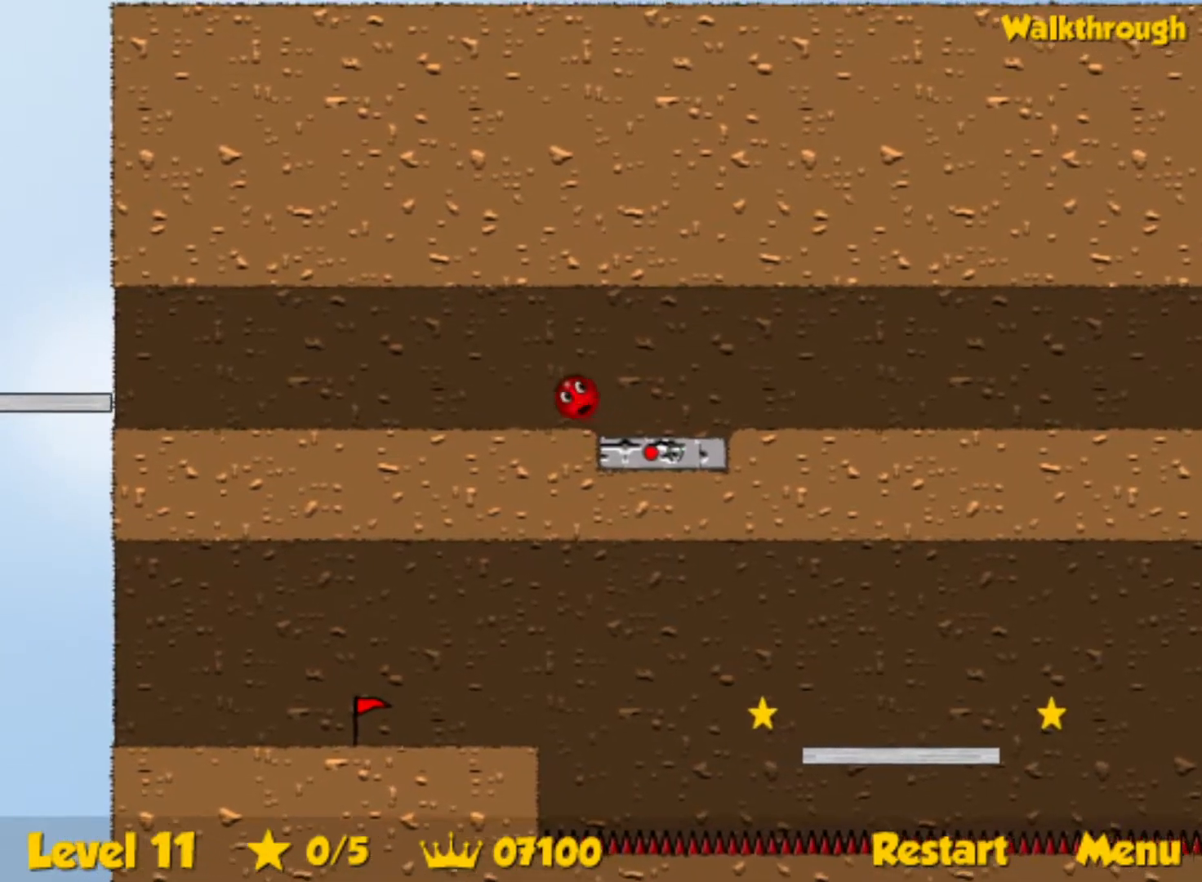
{"keys": ["left"], "events": []}
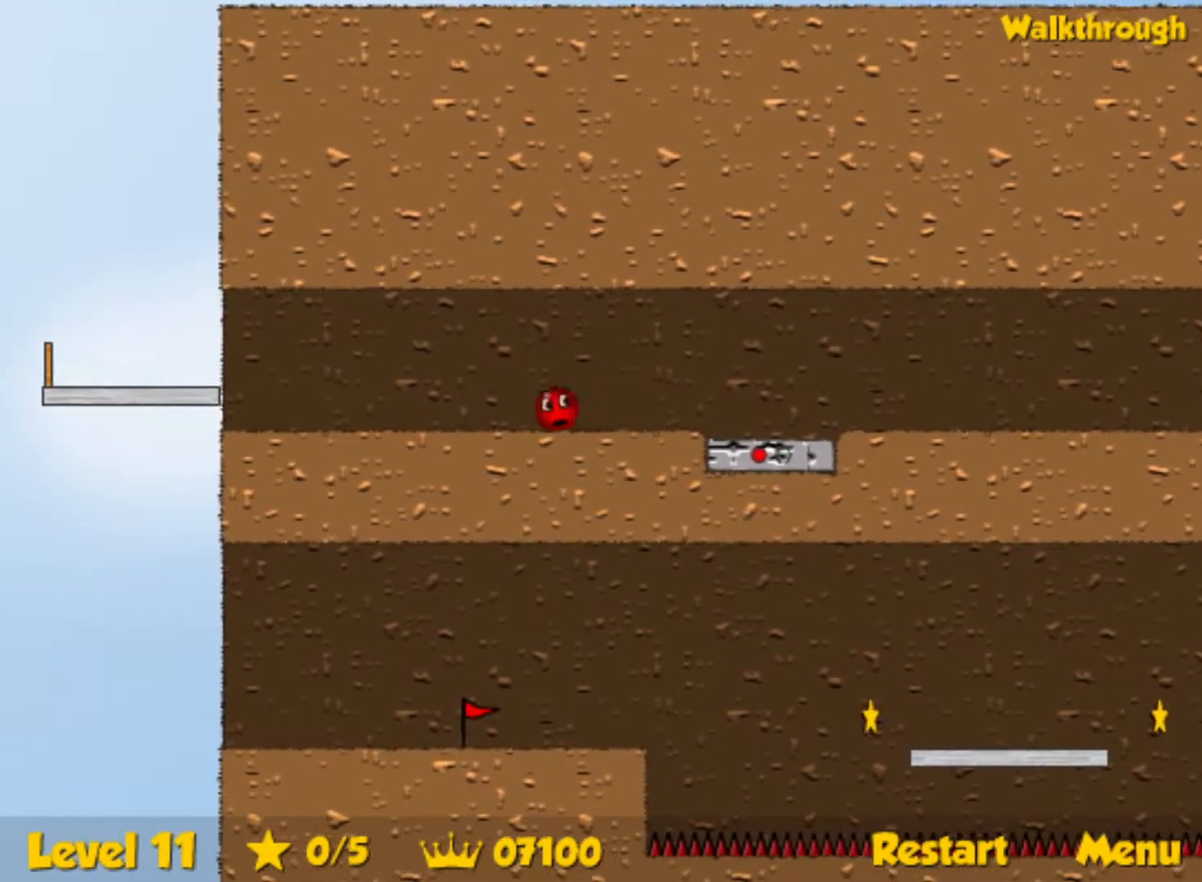
{"keys": ["left"], "events": []}
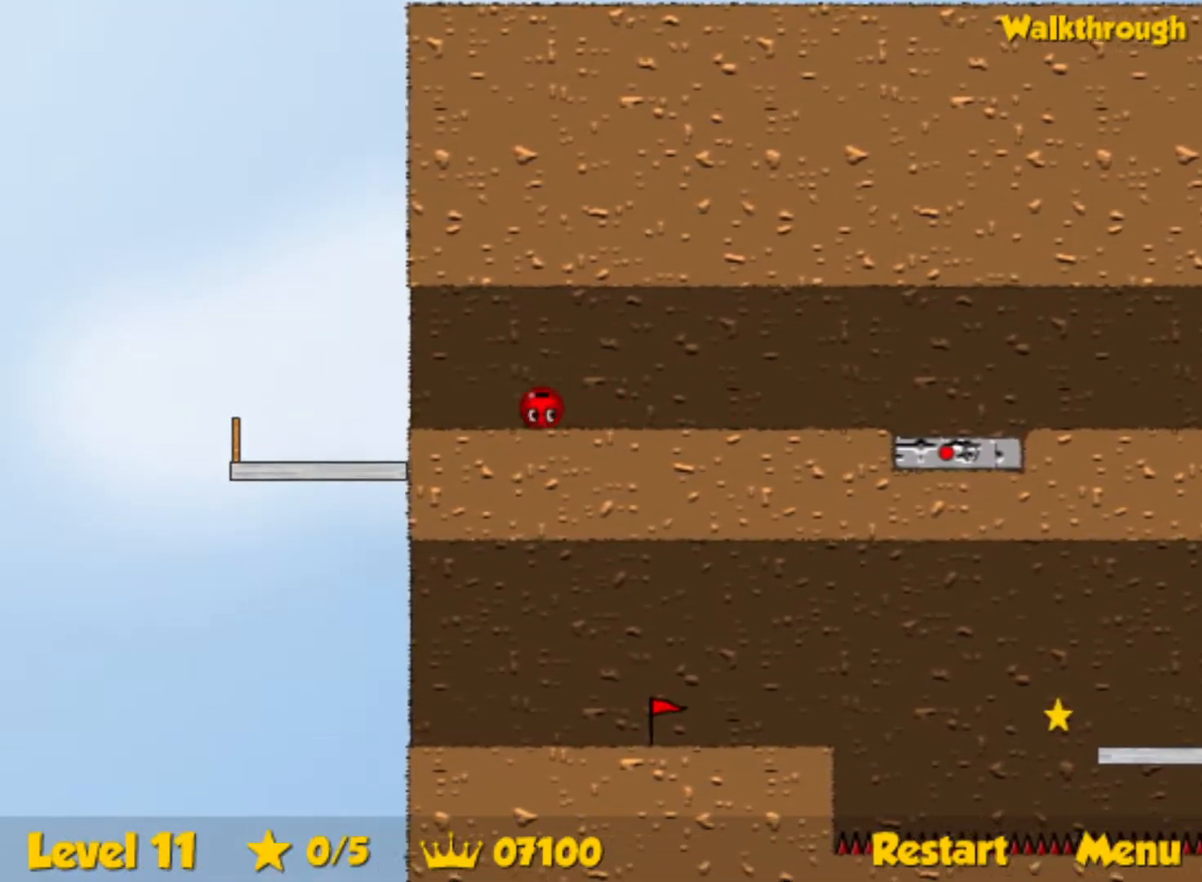
{"keys": ["down", "right"], "events": [[200, "left", "up"], [250, "right", "down"], [267, "down", "down"]]}
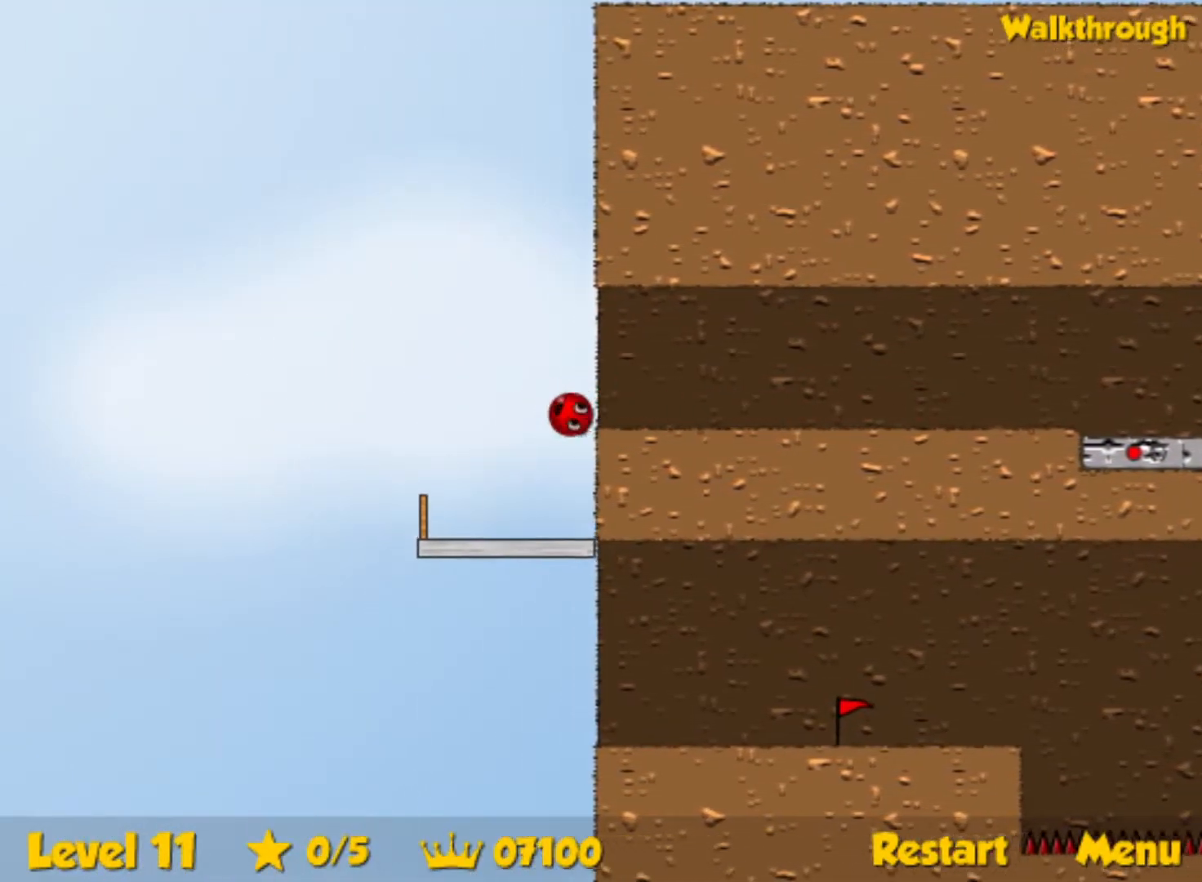
{"keys": ["right"], "events": [[100, "down", "up"], [150, "right", "up"], [233, "right", "down"], [317, "right", "up"], [350, "right", "down"]]}
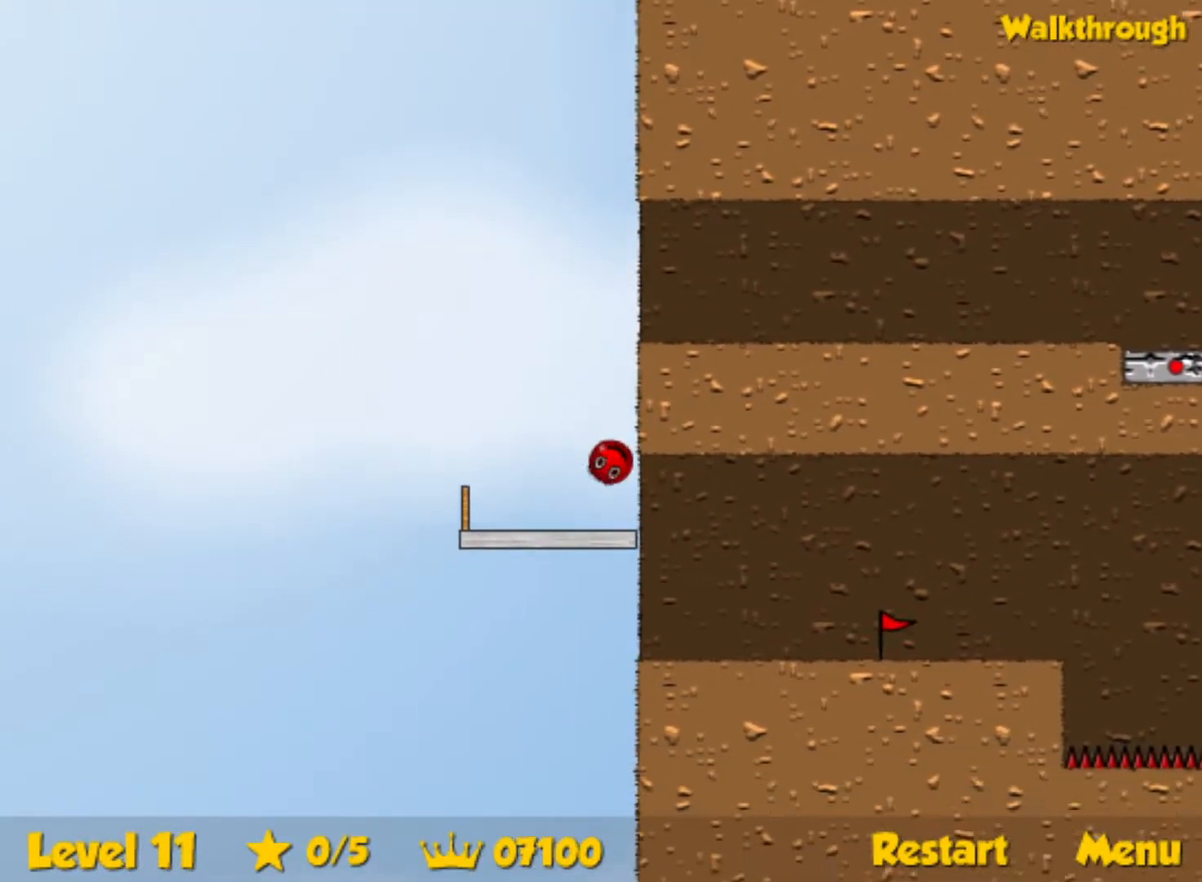
{"keys": ["right"], "events": [[117, "down", "down"], [183, "down", "up"]]}
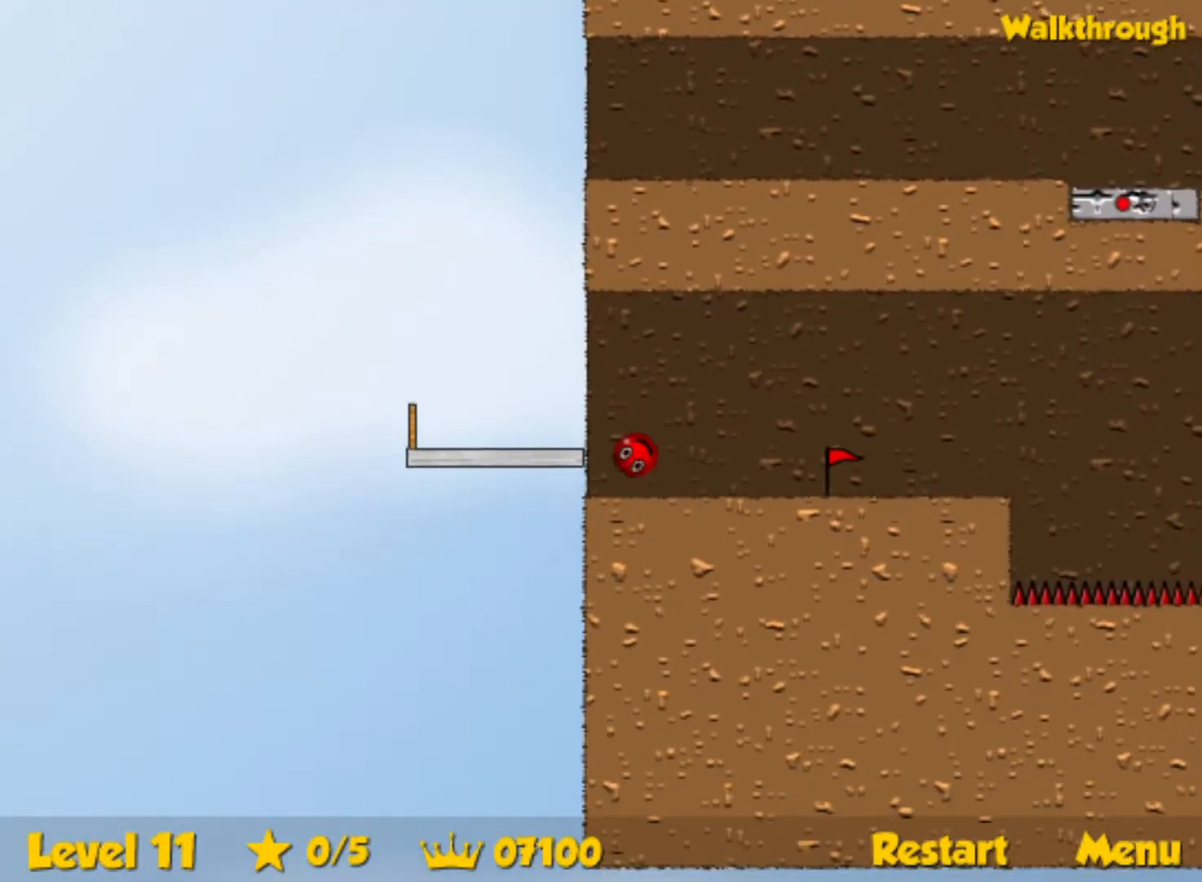
{"keys": ["right"], "events": []}
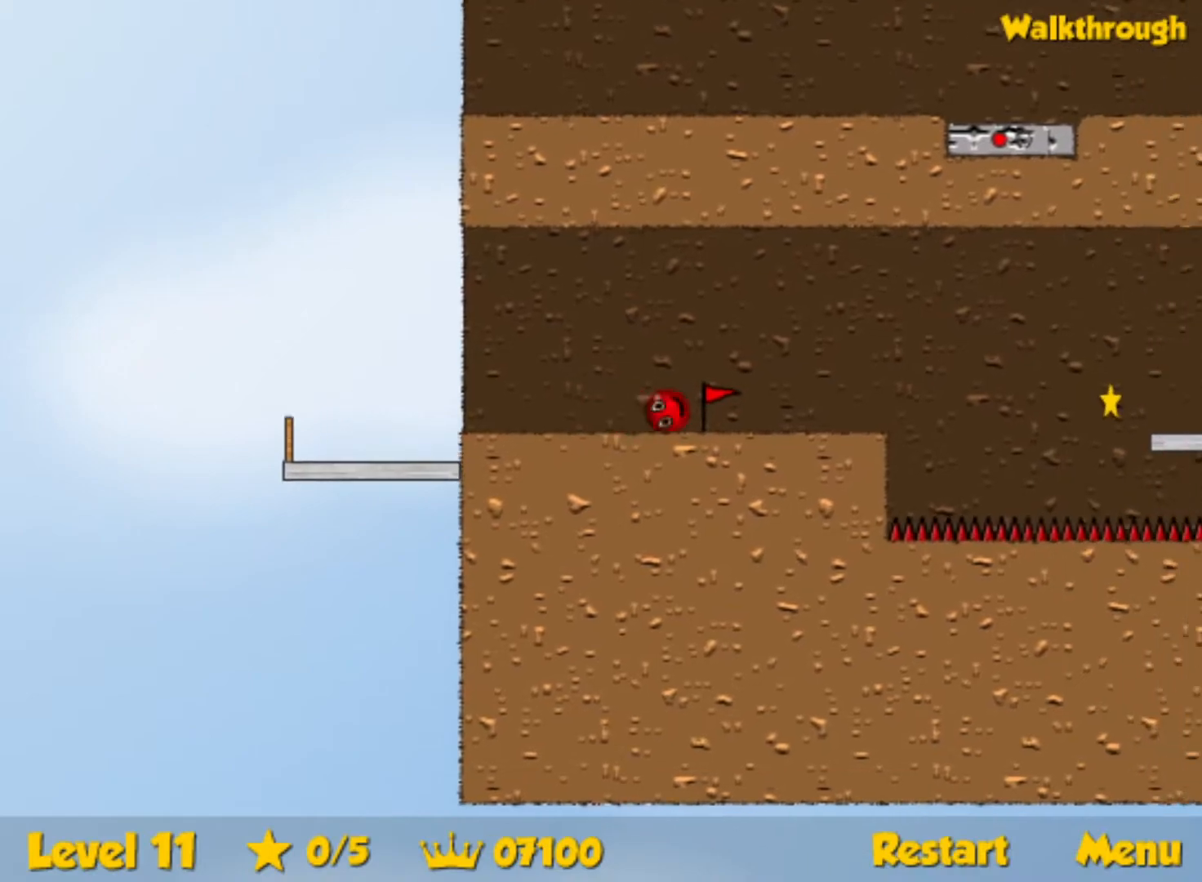
{"keys": ["right"], "events": [[50, "up", "down"], [133, "up", "up"]]}
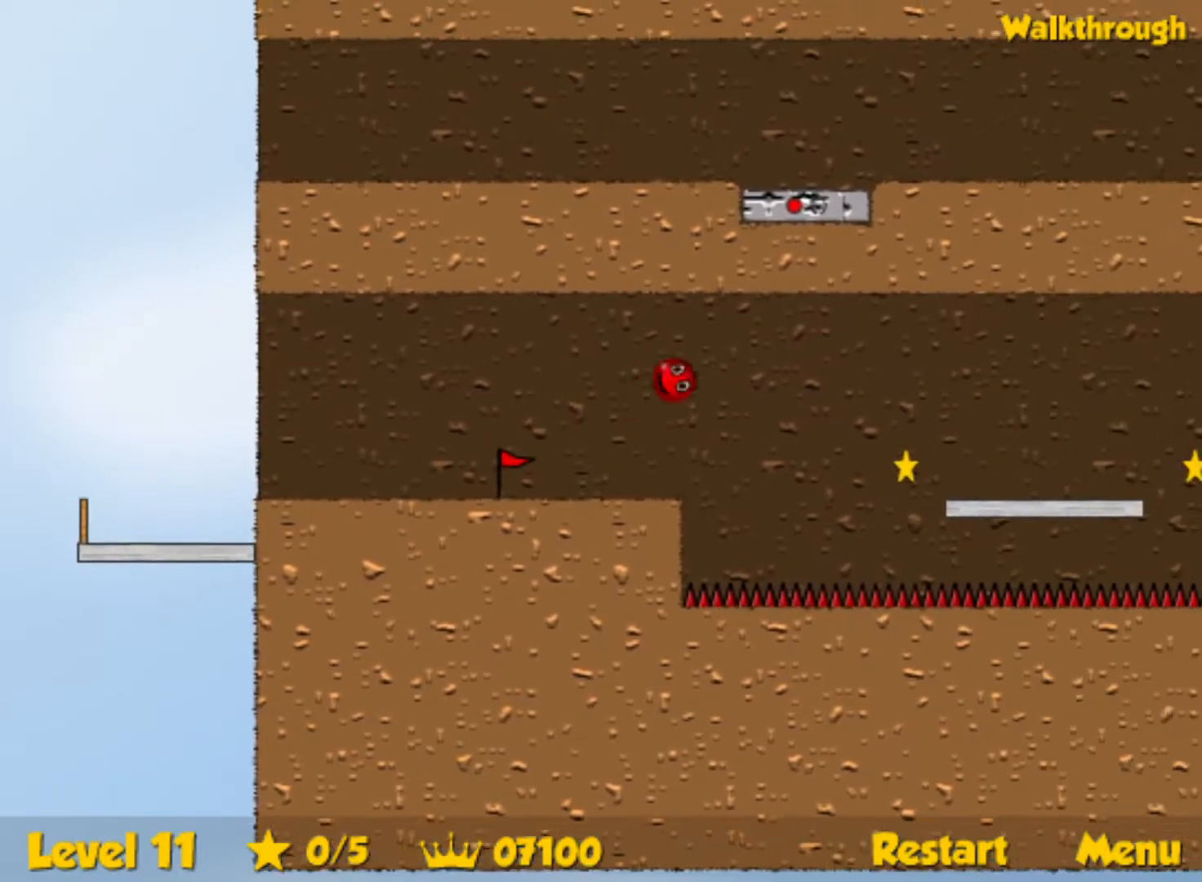
{"keys": ["right"], "events": []}
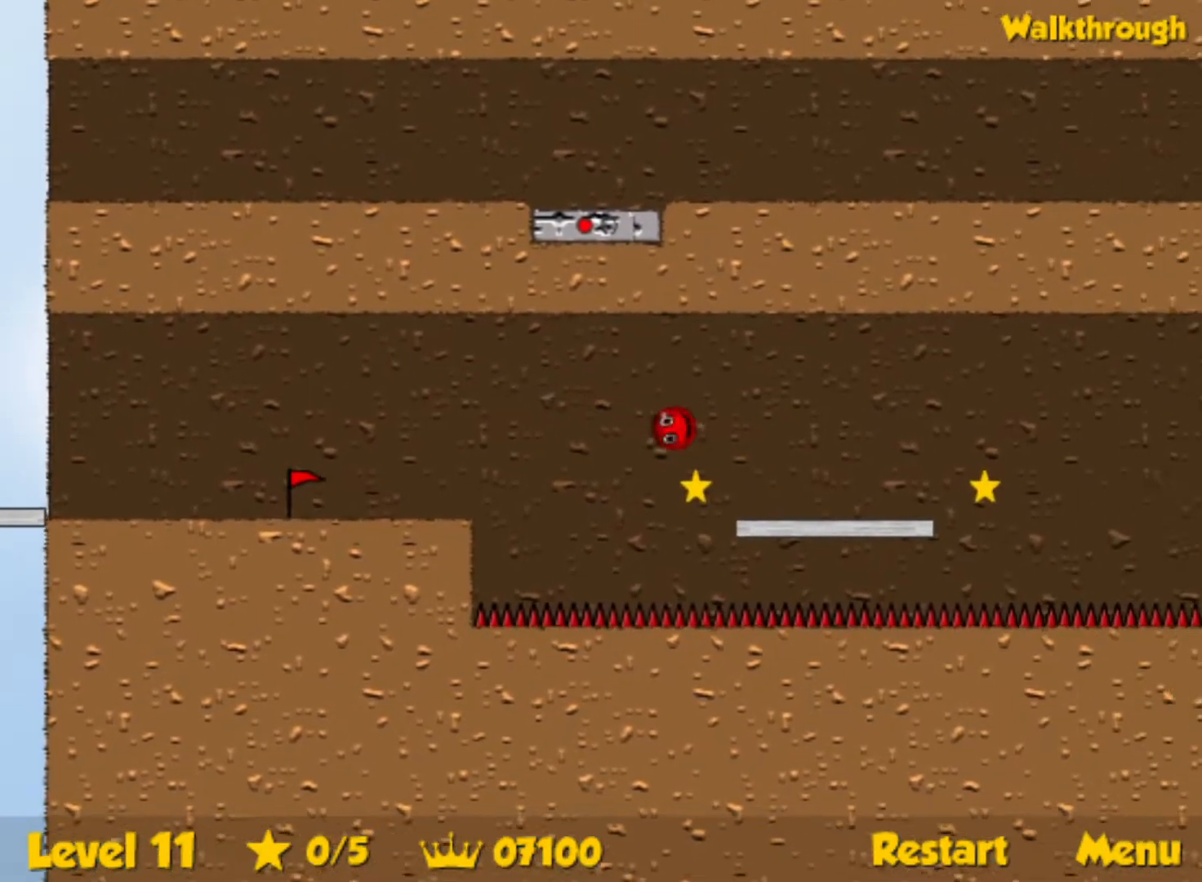
{"keys": ["left"], "events": [[400, "left", "down"], [400, "right", "up"]]}
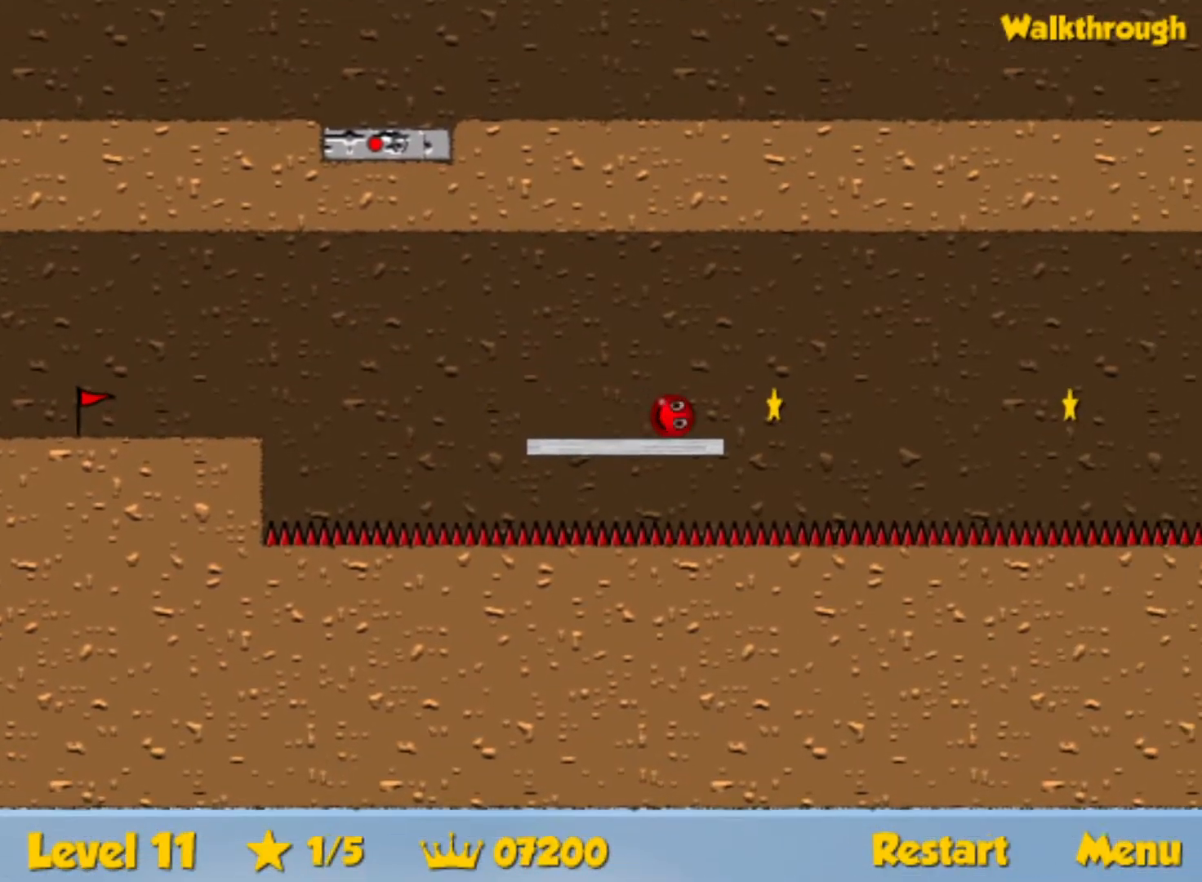
{"keys": ["left"], "events": [[150, "up", "down"], [200, "up", "up"]]}
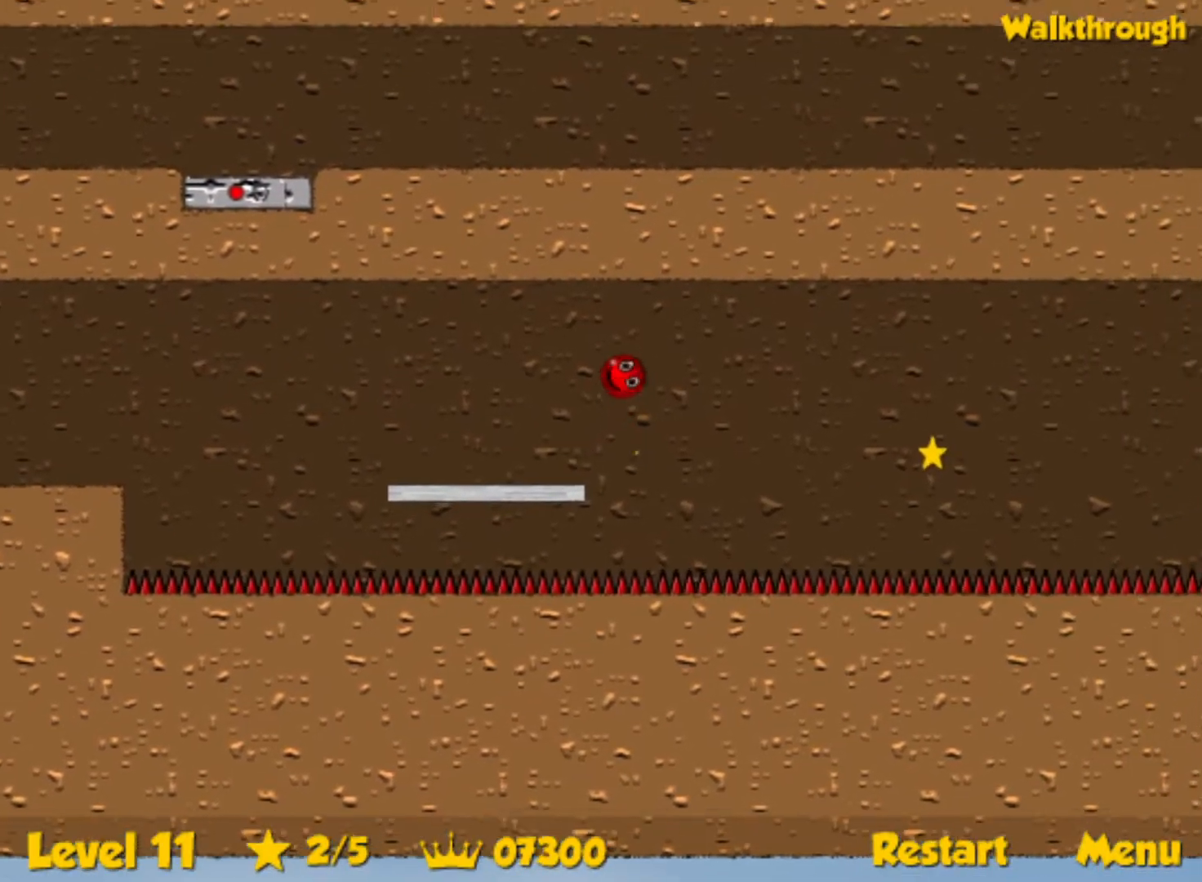
{"keys": ["left"], "events": []}
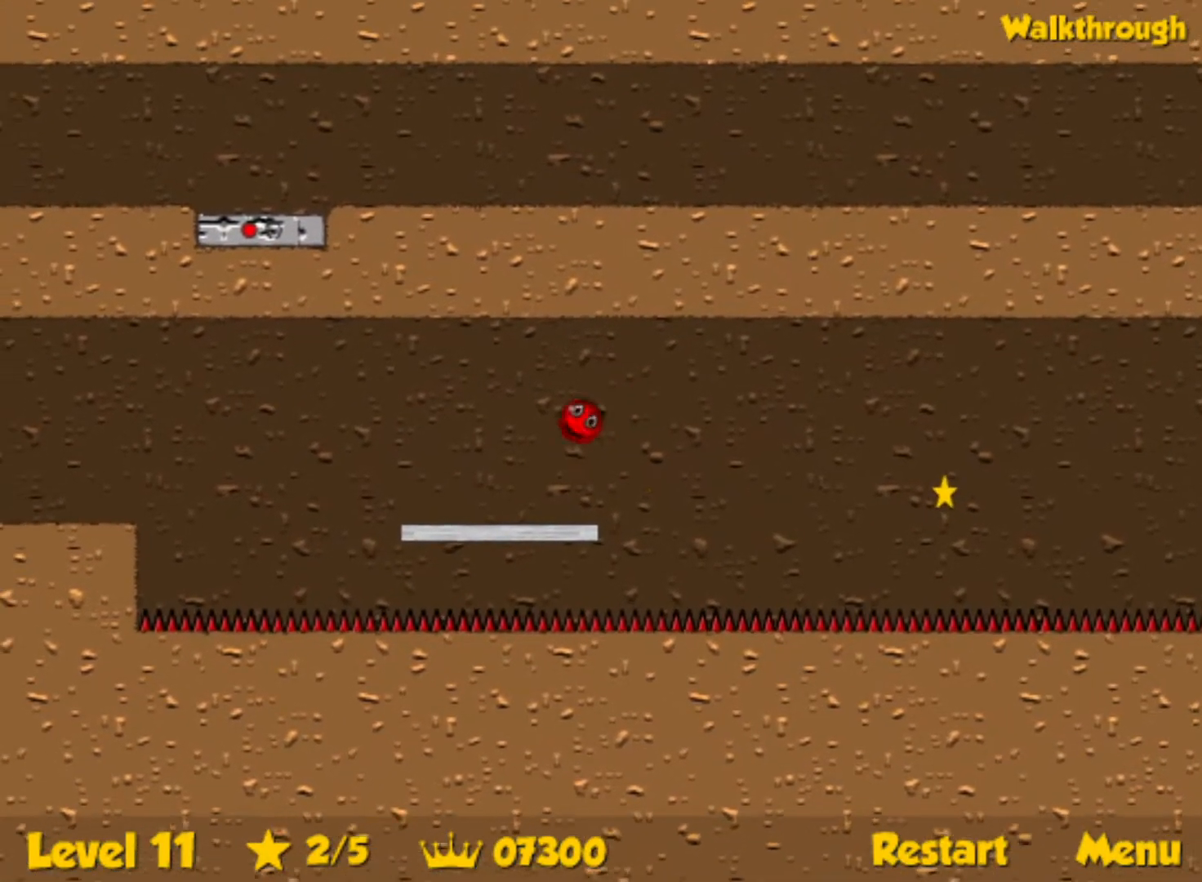
{"keys": ["left"], "events": [[183, "down", "down"], [267, "down", "up"]]}